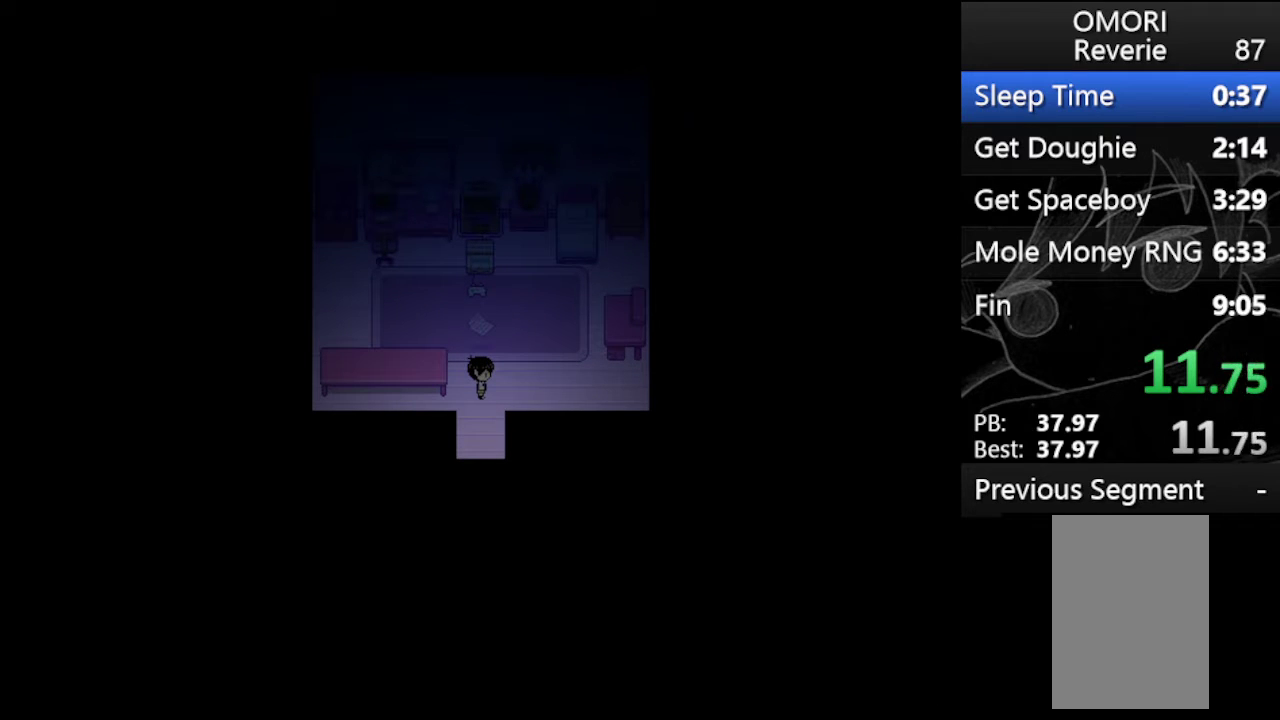
Gameplay with keyboard; each line is a JSON object with the keys held at the frame after it. "events" lists presses ("down") and releases ("up") of "c", "down", "left", "right", "up", "x" and "z" between this image and that frame as [ms after this image, input, new state], when the widget could be followed in between. No other keys are recorded. Mouse input is not recorded.
{"keys": ["up"], "events": [[67, "z", "up"], [167, "z", "down"], [300, "z", "up"], [333, "z", "down"], [500, "z", "up"]]}
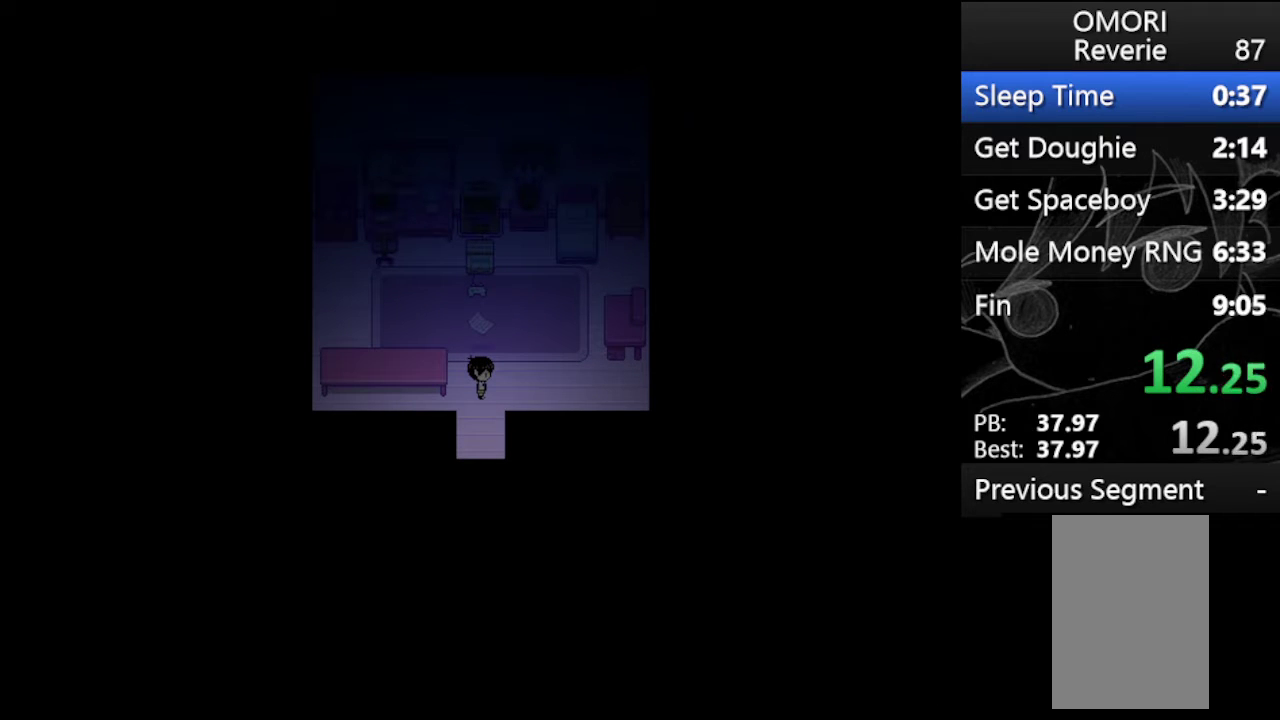
{"keys": ["up"], "events": [[100, "z", "down"], [167, "z", "up"], [267, "z", "down"], [367, "z", "up"], [467, "z", "down"], [500, "z", "up"]]}
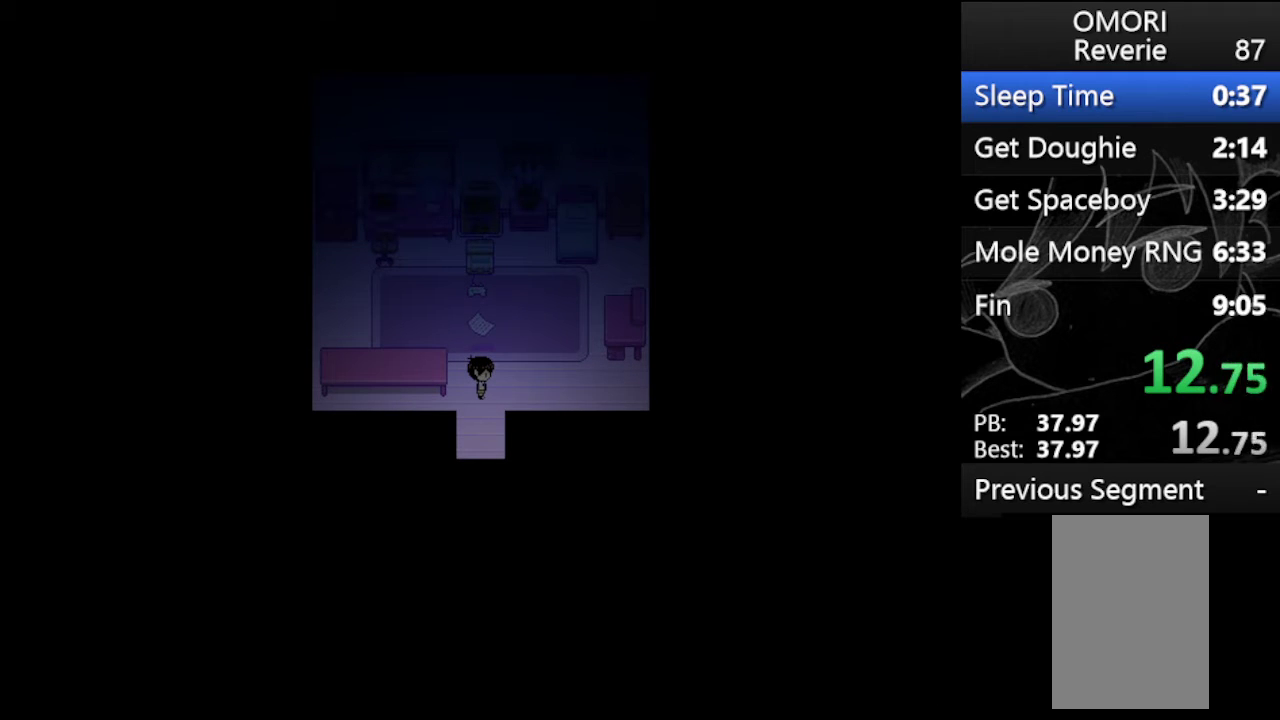
{"keys": ["up", "z"], "events": [[100, "z", "down"], [200, "z", "up"], [300, "z", "down"], [400, "z", "up"], [433, "z", "down"]]}
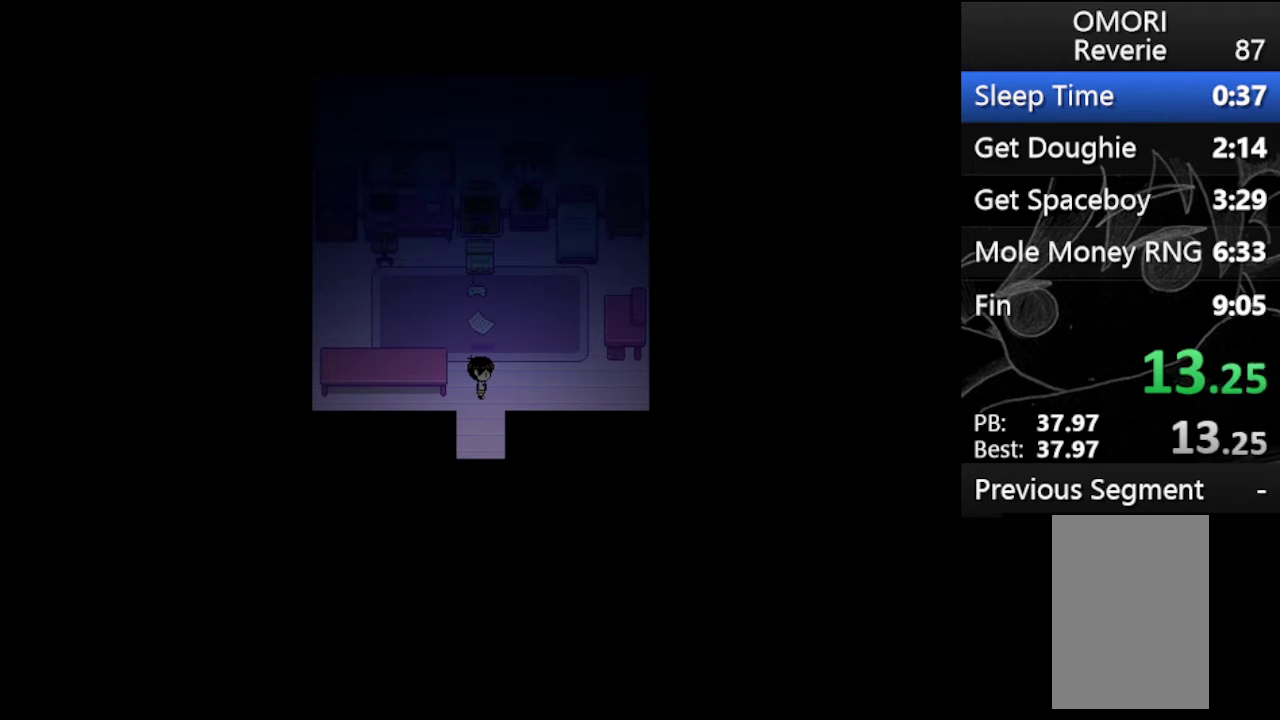
{"keys": ["up", "z"], "events": [[33, "z", "up"], [133, "z", "down"], [200, "z", "up"], [500, "z", "down"]]}
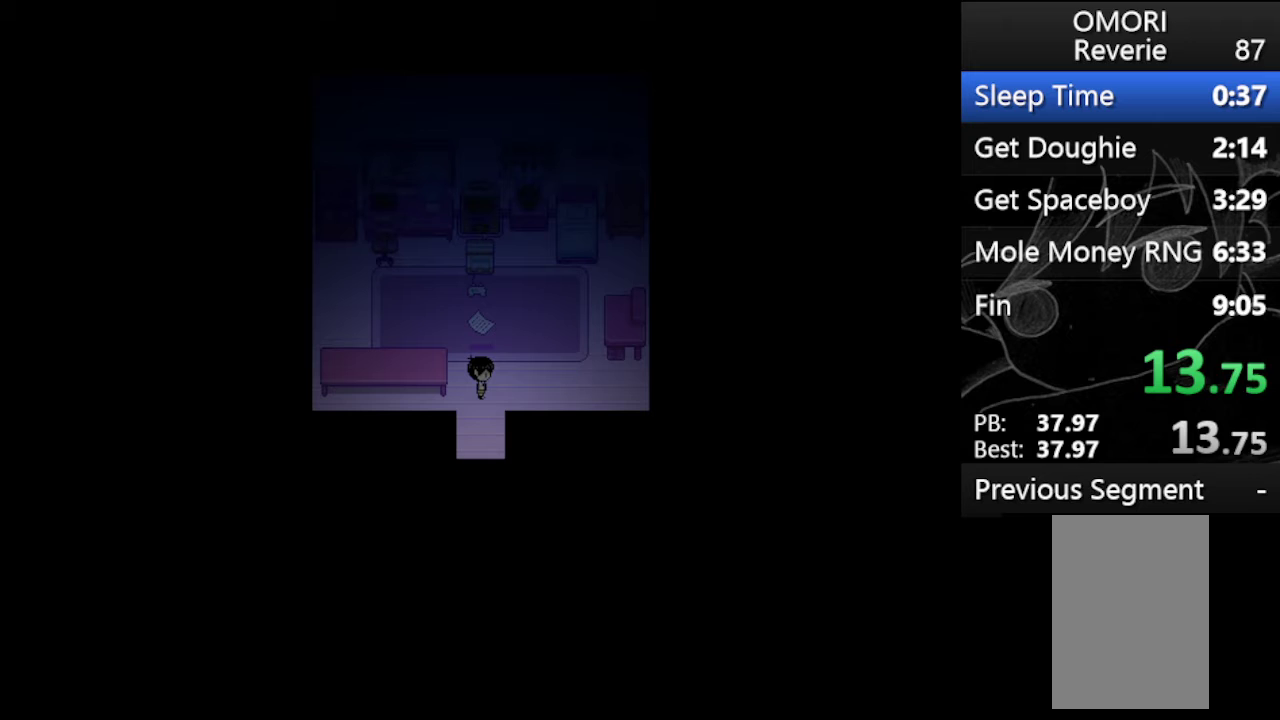
{"keys": ["up"], "events": [[133, "z", "up"], [167, "z", "down"], [333, "z", "up"], [367, "z", "down"], [500, "z", "up"]]}
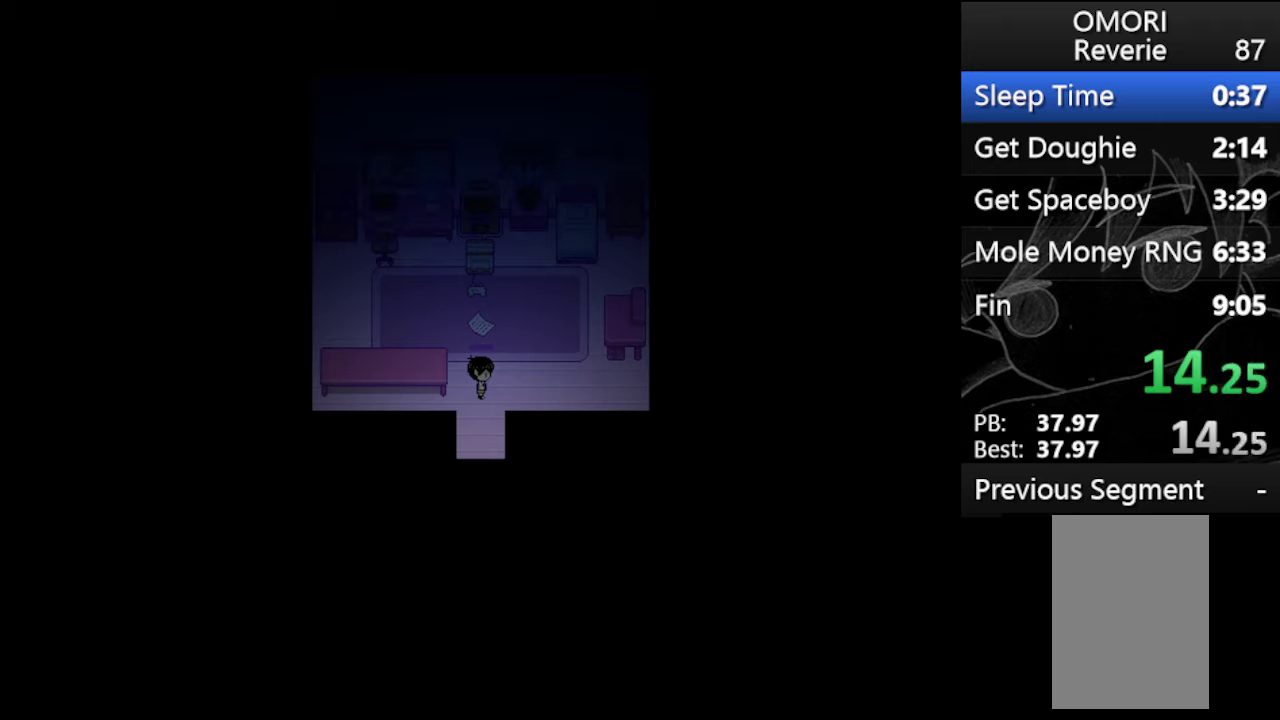
{"keys": ["up", "z"], "events": [[67, "z", "down"], [200, "z", "up"], [233, "z", "down"], [333, "z", "up"], [433, "z", "down"]]}
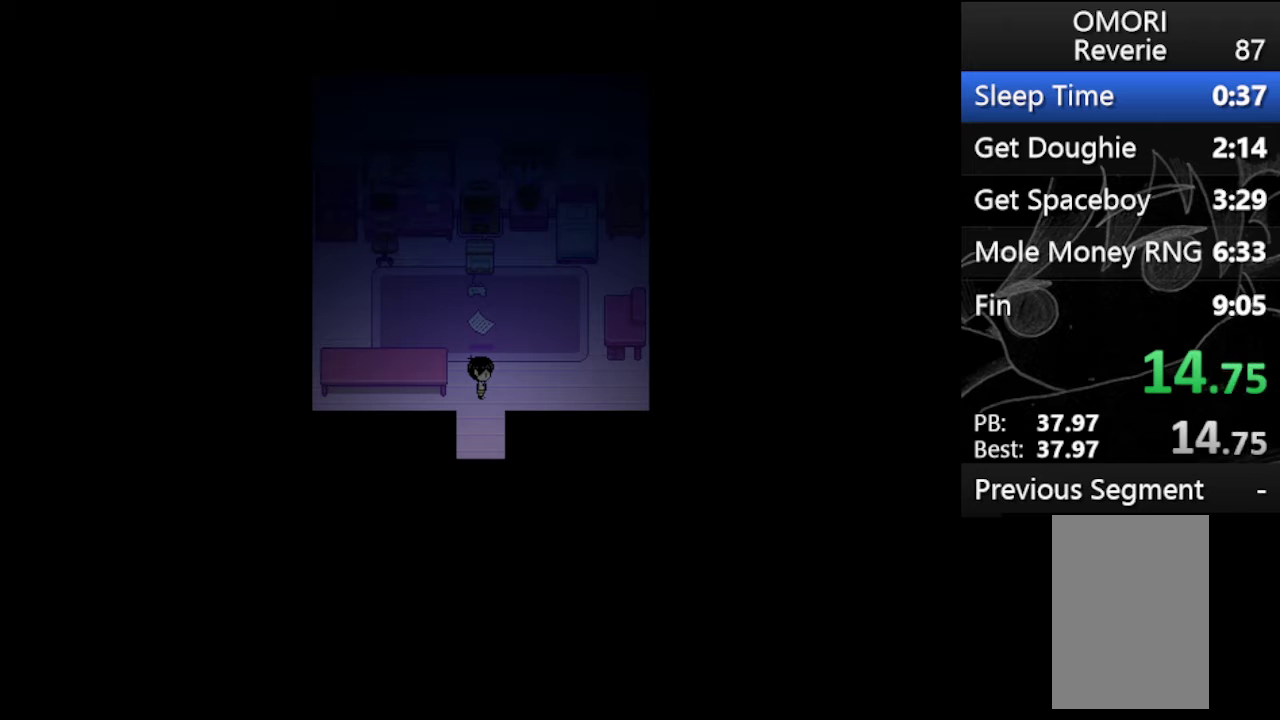
{"keys": ["up"], "events": [[33, "z", "up"], [133, "z", "down"], [167, "z", "up"], [267, "z", "down"], [400, "z", "up"]]}
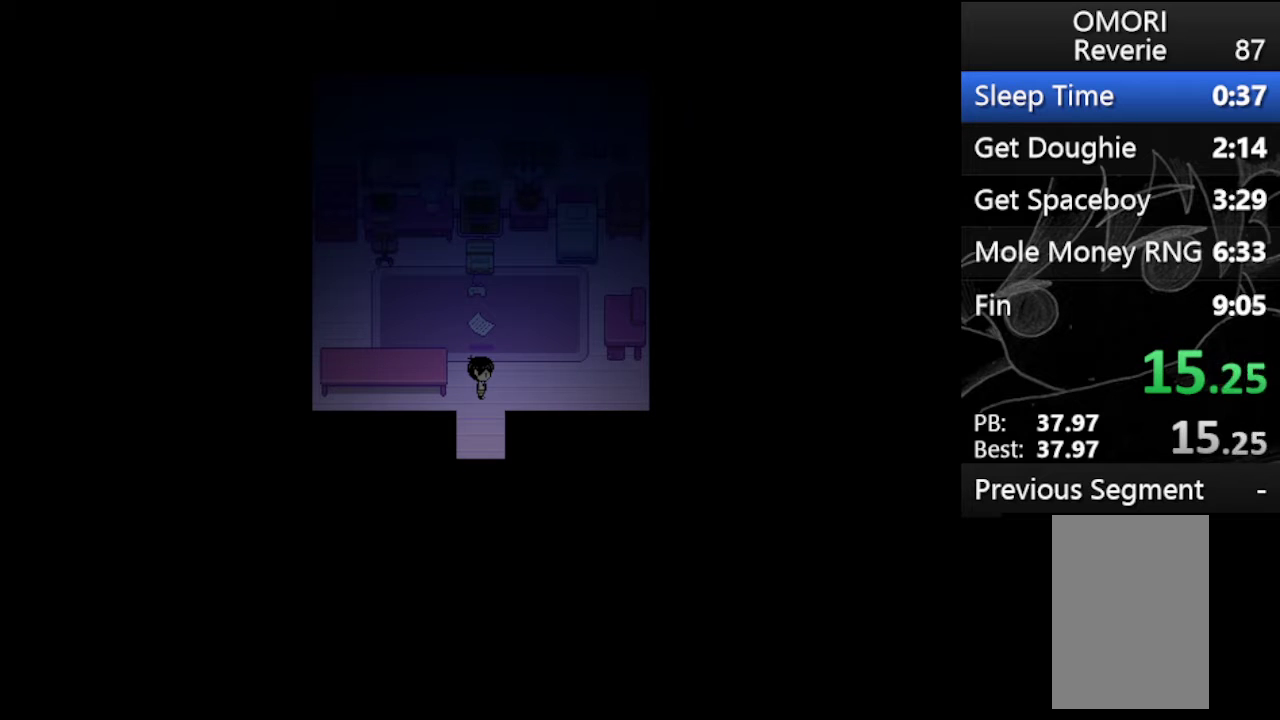
{"keys": ["up", "z"], "events": [[33, "z", "down"], [167, "z", "up"], [233, "z", "down"], [367, "z", "up"], [467, "z", "down"]]}
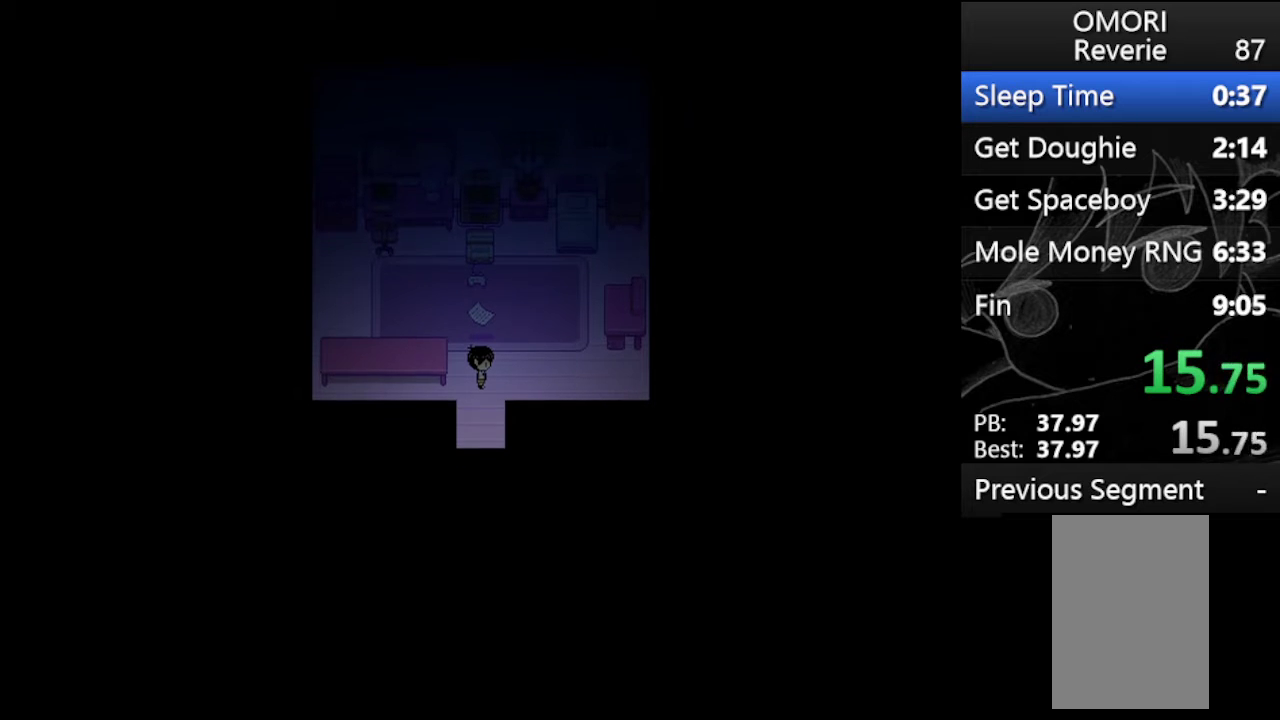
{"keys": ["up"], "events": [[100, "z", "up"], [133, "z", "down"], [267, "z", "up"], [333, "z", "down"], [467, "z", "up"]]}
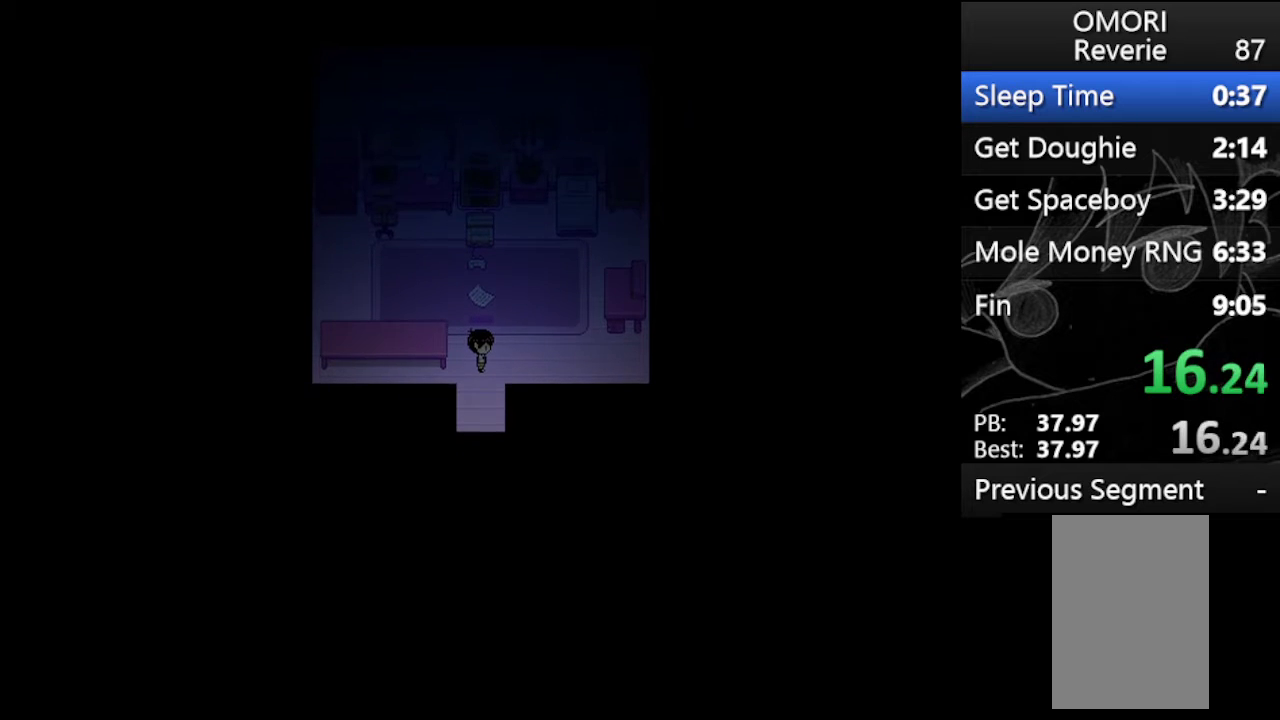
{"keys": ["up"], "events": [[33, "z", "down"], [100, "z", "up"], [200, "z", "down"], [333, "z", "up"], [400, "z", "down"], [500, "z", "up"]]}
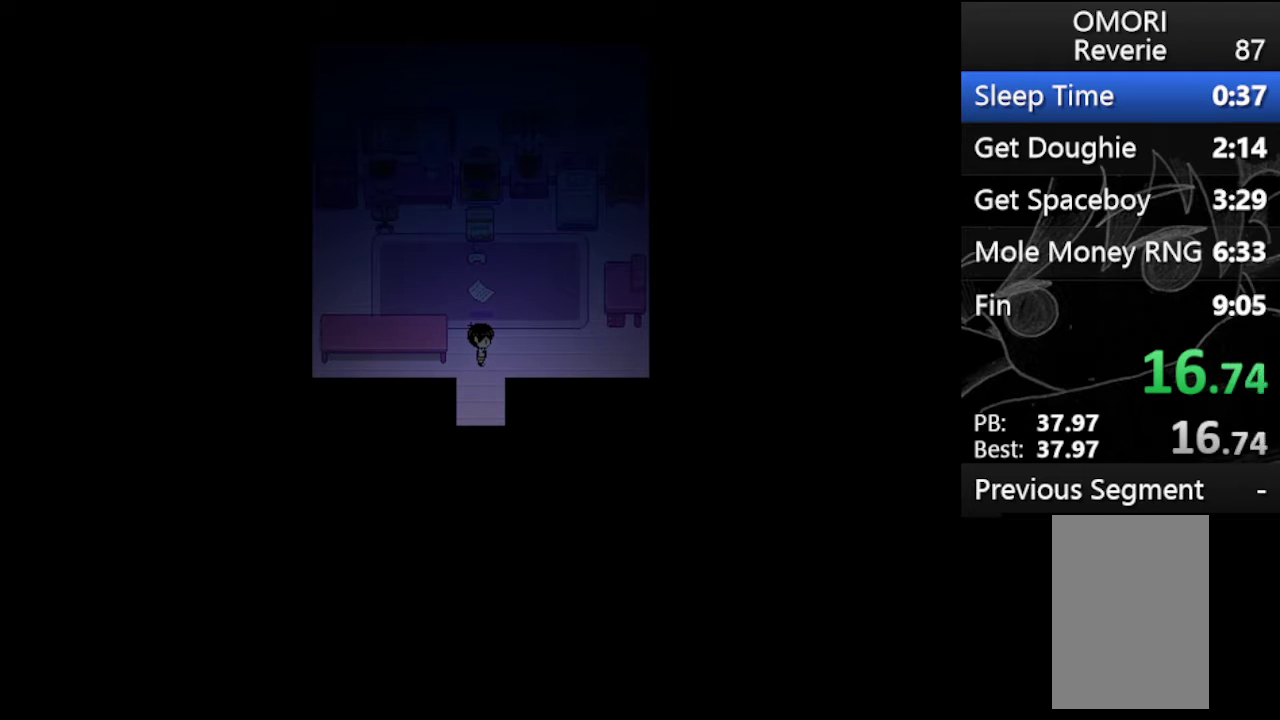
{"keys": ["up"], "events": [[67, "z", "down"], [167, "z", "up"], [267, "z", "down"], [367, "z", "up"], [400, "z", "down"], [500, "z", "up"]]}
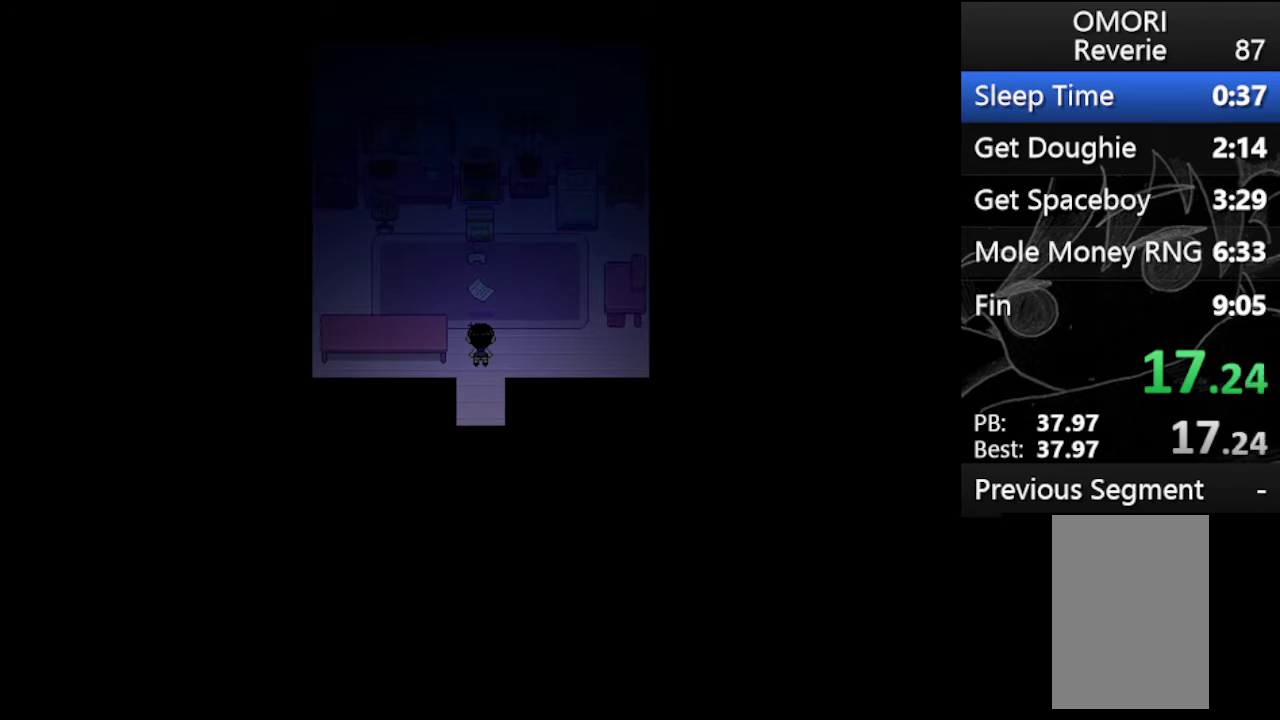
{"keys": ["down", "x", "z"], "events": [[100, "z", "down"], [233, "down", "down"], [233, "up", "up"], [233, "z", "up"], [300, "x", "down"], [333, "z", "down"], [433, "x", "up"], [467, "x", "down"]]}
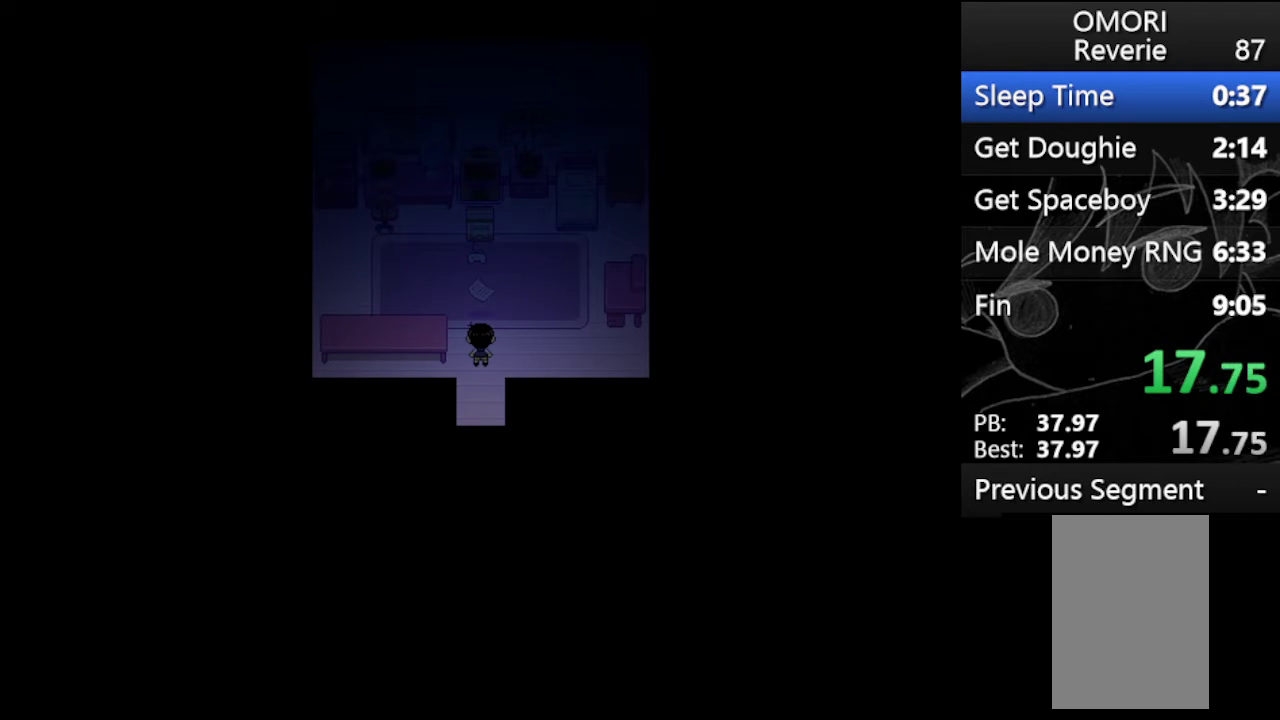
{"keys": ["down", "x"], "events": [[33, "z", "up"], [67, "z", "down"], [133, "x", "up"], [200, "x", "down"], [200, "z", "up"], [300, "z", "down"], [333, "x", "up"], [400, "x", "down"], [433, "z", "up"]]}
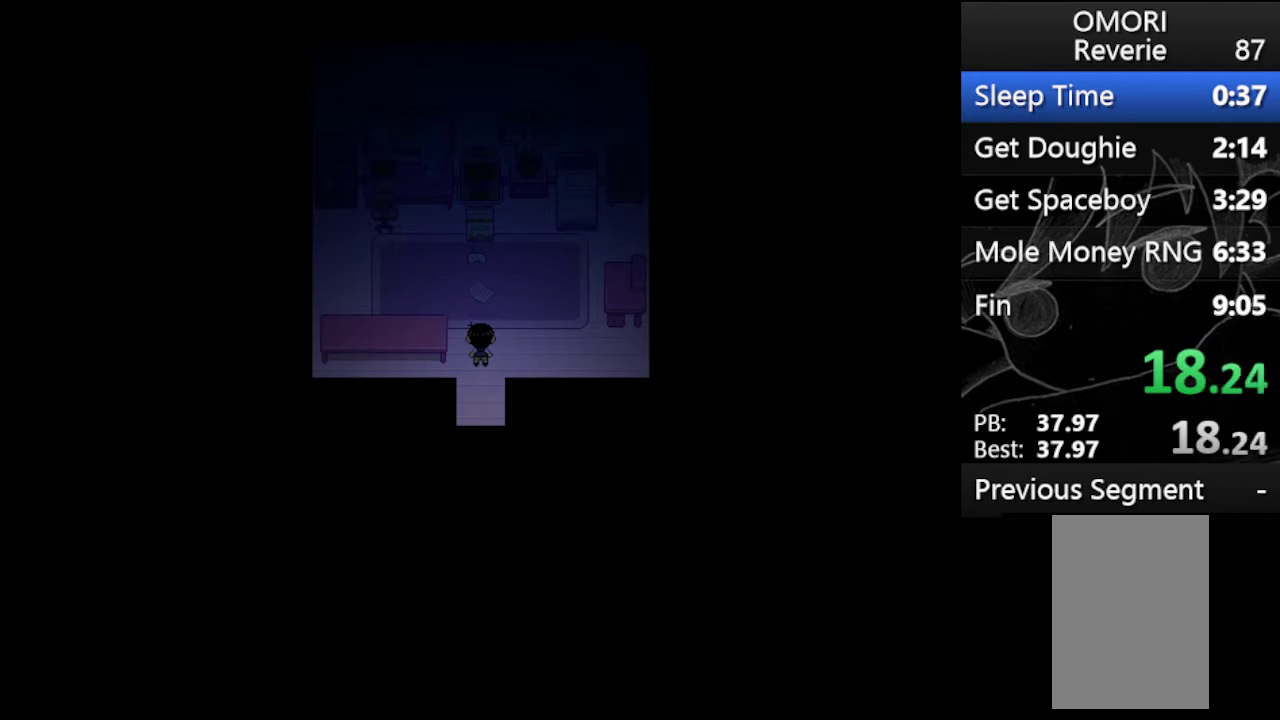
{"keys": ["down", "z"], "events": [[33, "z", "down"], [67, "x", "up"], [133, "x", "down"], [167, "z", "up"], [233, "z", "down"], [300, "x", "up"], [367, "x", "down"], [400, "z", "up"], [467, "z", "down"], [500, "x", "up"]]}
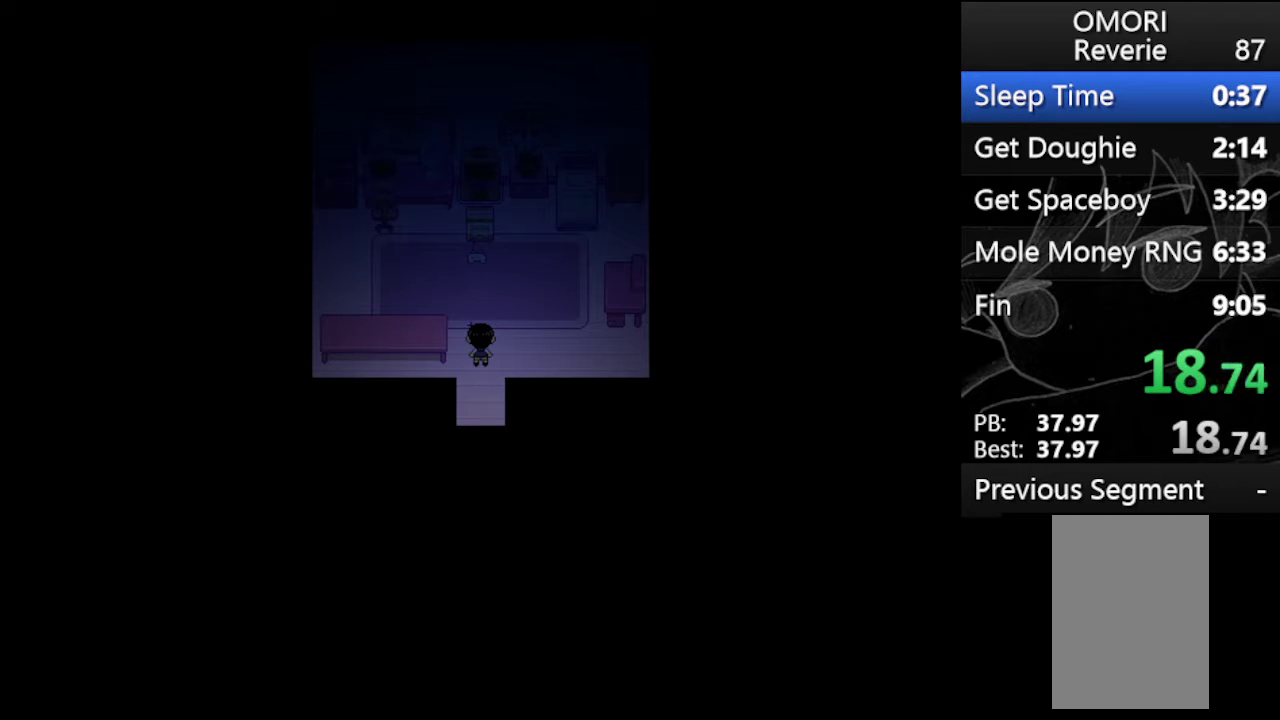
{"keys": ["down", "z"], "events": [[100, "x", "down"], [100, "z", "up"], [200, "z", "down"], [300, "x", "up"], [333, "x", "down"], [333, "z", "up"], [433, "z", "down"], [467, "x", "up"]]}
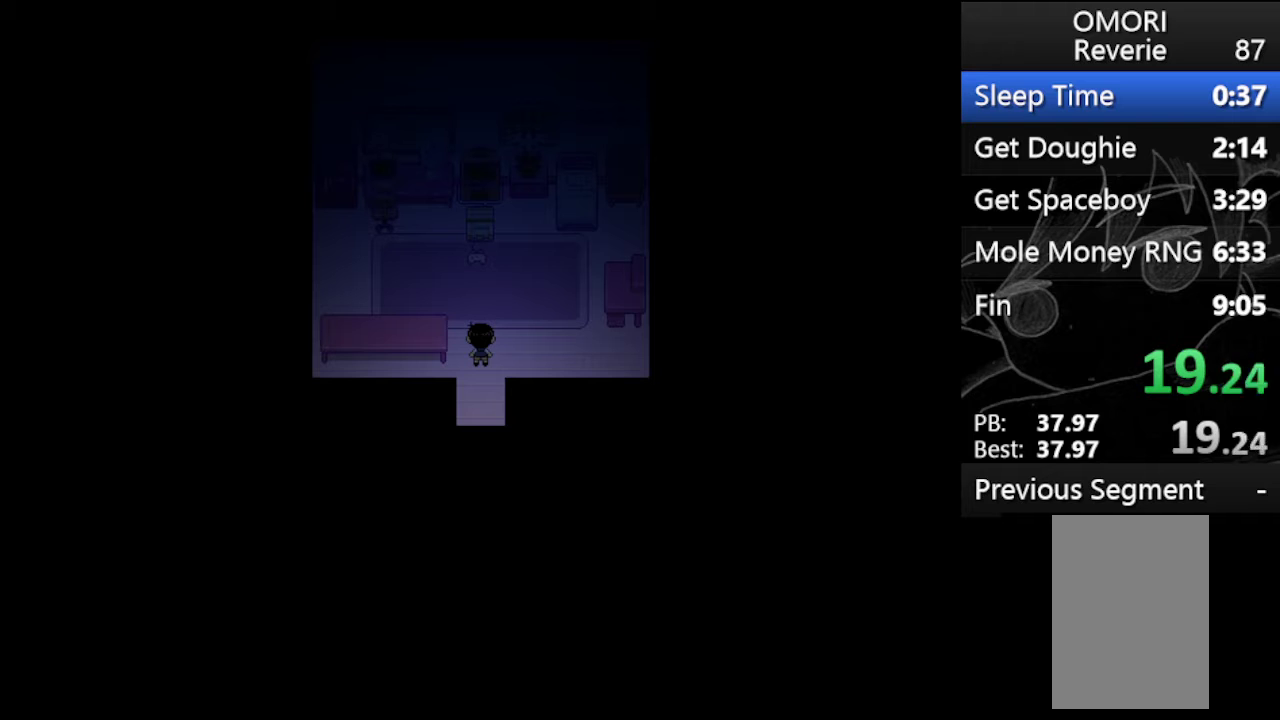
{"keys": ["down", "x", "z"], "events": [[33, "x", "down"], [67, "z", "up"], [133, "z", "down"], [200, "x", "up"], [267, "x", "down"], [300, "z", "up"], [367, "z", "down"], [400, "x", "up"], [500, "x", "down"]]}
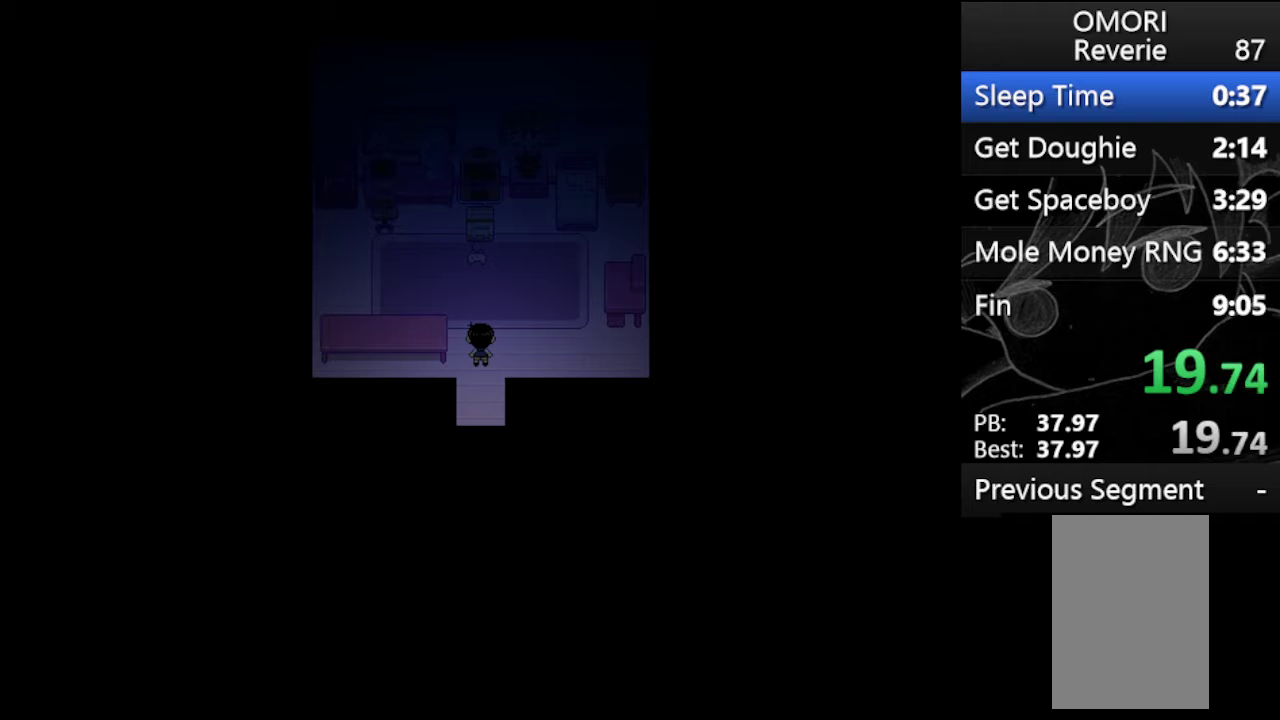
{"keys": ["down", "x", "z"], "events": [[33, "z", "up"], [133, "z", "down"], [167, "x", "up"], [267, "x", "down"], [267, "z", "up"], [333, "z", "down"], [400, "x", "up"], [500, "x", "down"]]}
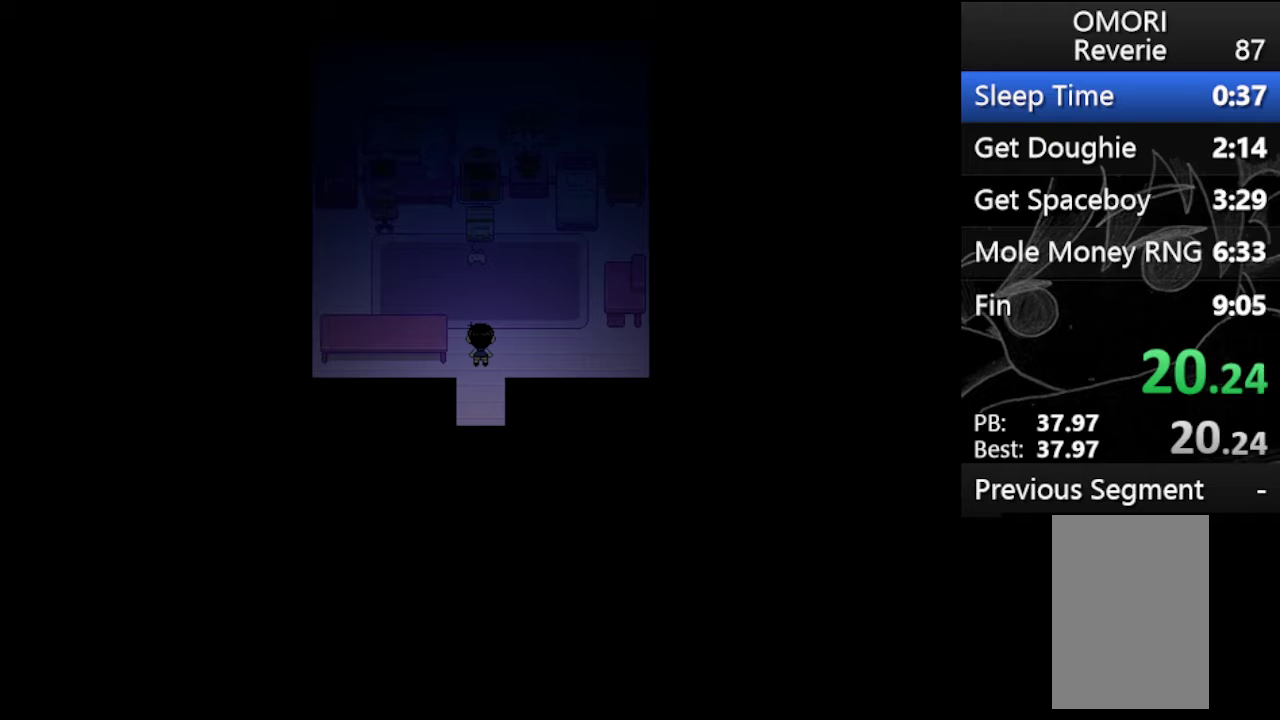
{"keys": ["down", "z"], "events": [[67, "z", "up"], [100, "z", "down"], [233, "x", "up"], [300, "x", "down"], [333, "z", "up"], [400, "z", "down"], [467, "x", "up"]]}
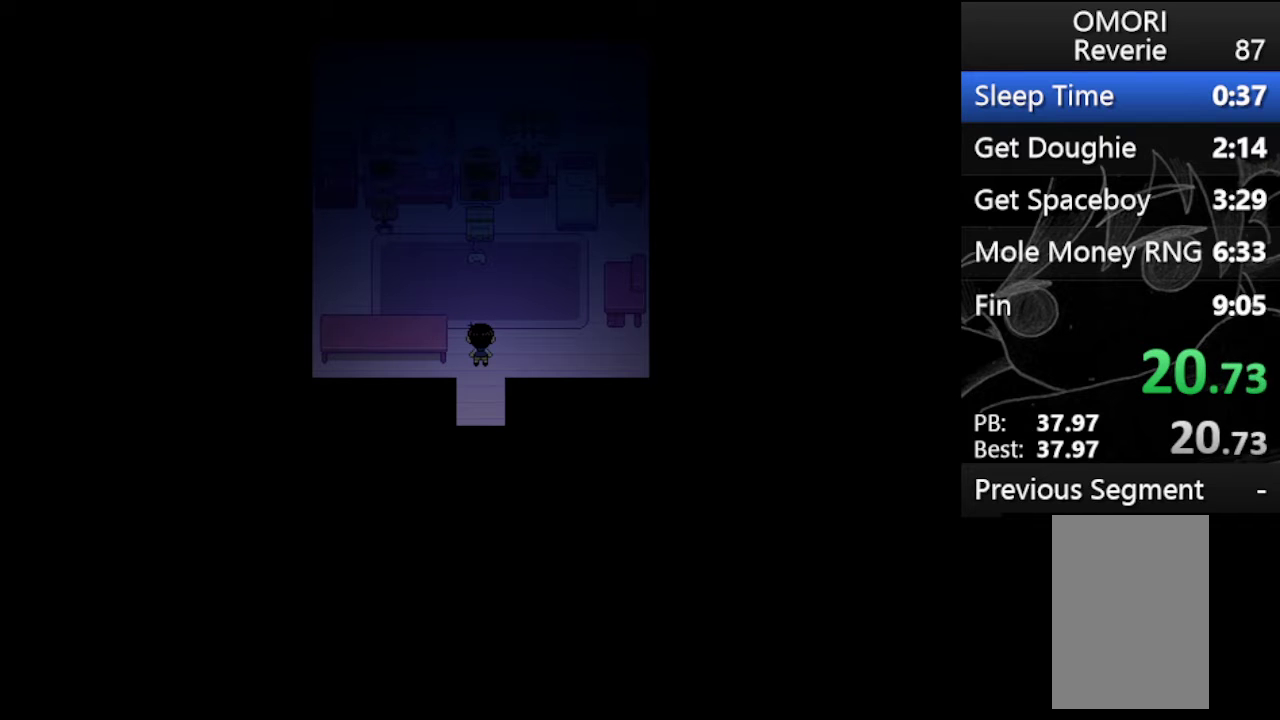
{"keys": ["down", "x"], "events": [[33, "x", "down"], [67, "z", "up"], [100, "z", "down"], [167, "x", "up"], [267, "x", "down"], [267, "z", "up"], [333, "z", "down"], [400, "x", "up"], [433, "x", "down"], [500, "z", "up"]]}
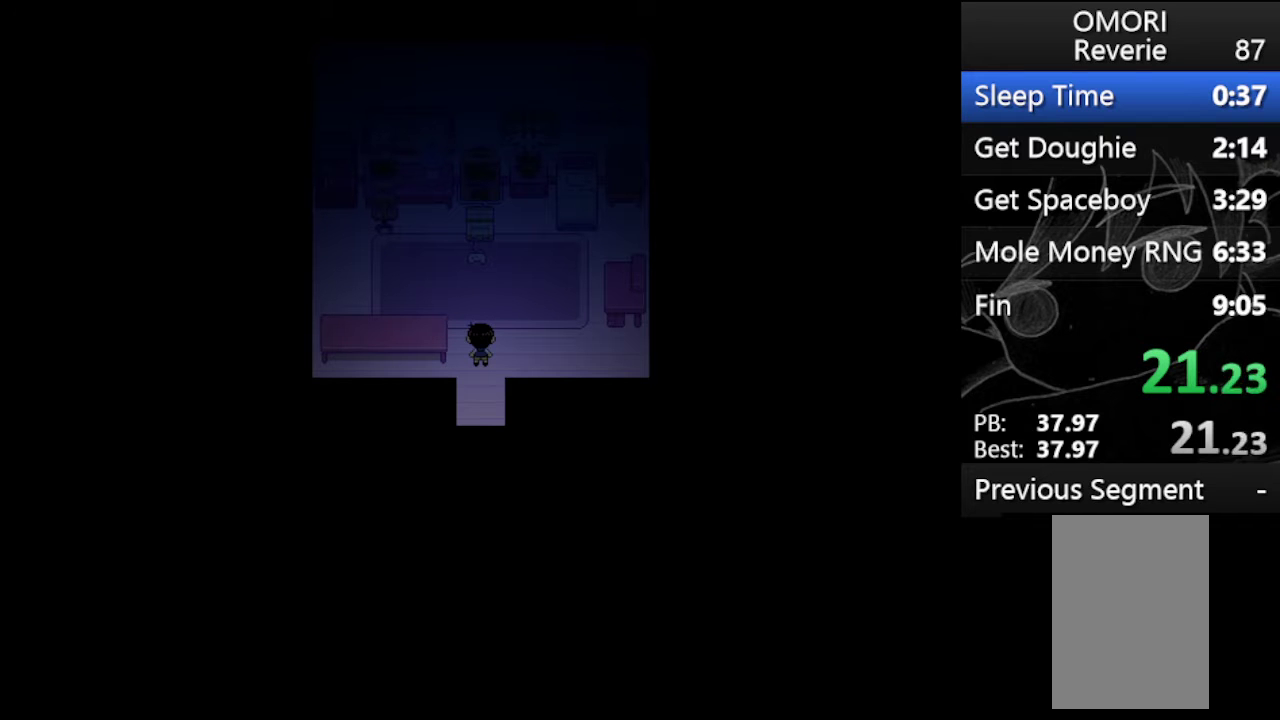
{"keys": ["down", "x", "z"], "events": [[67, "z", "down"], [133, "x", "up"], [167, "x", "down"], [233, "z", "up"], [267, "z", "down"], [367, "x", "up"], [400, "x", "down"], [400, "z", "up"], [500, "z", "down"]]}
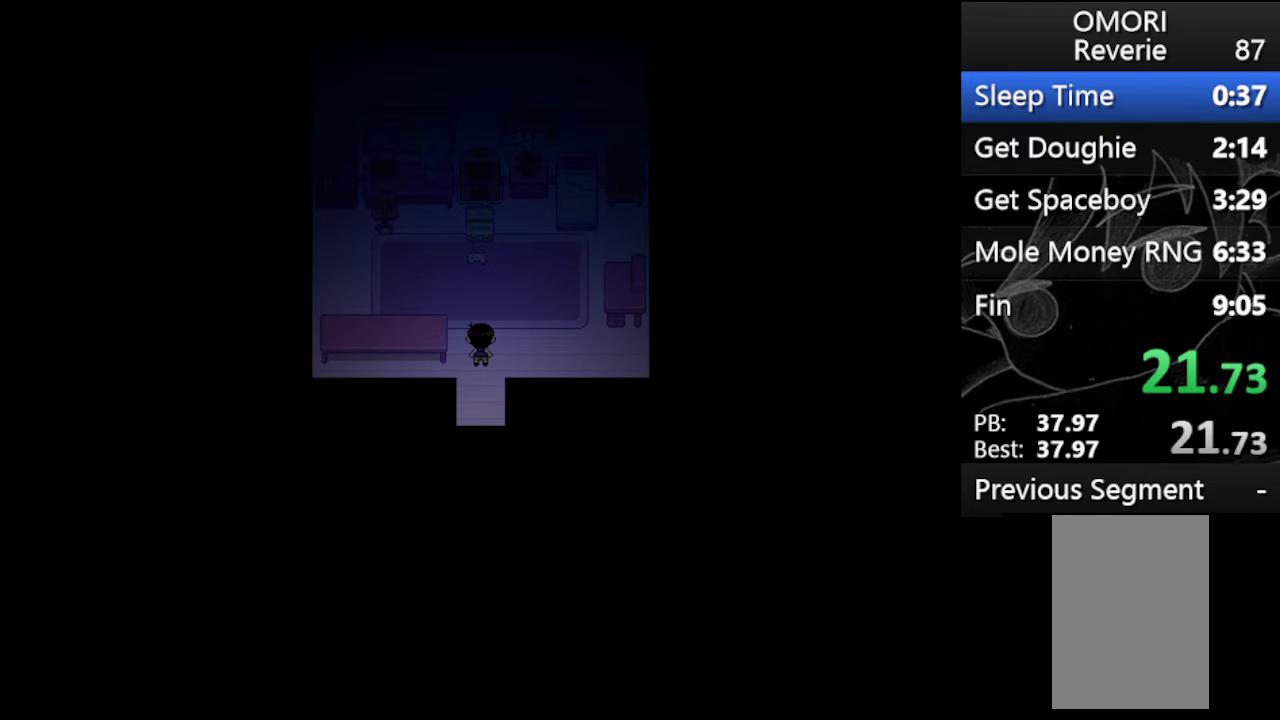
{"keys": ["down", "z"], "events": [[67, "x", "up"], [100, "x", "down"], [133, "z", "up"], [200, "z", "down"], [233, "x", "up"], [300, "x", "down"], [333, "z", "up"], [367, "z", "down"], [467, "x", "up"]]}
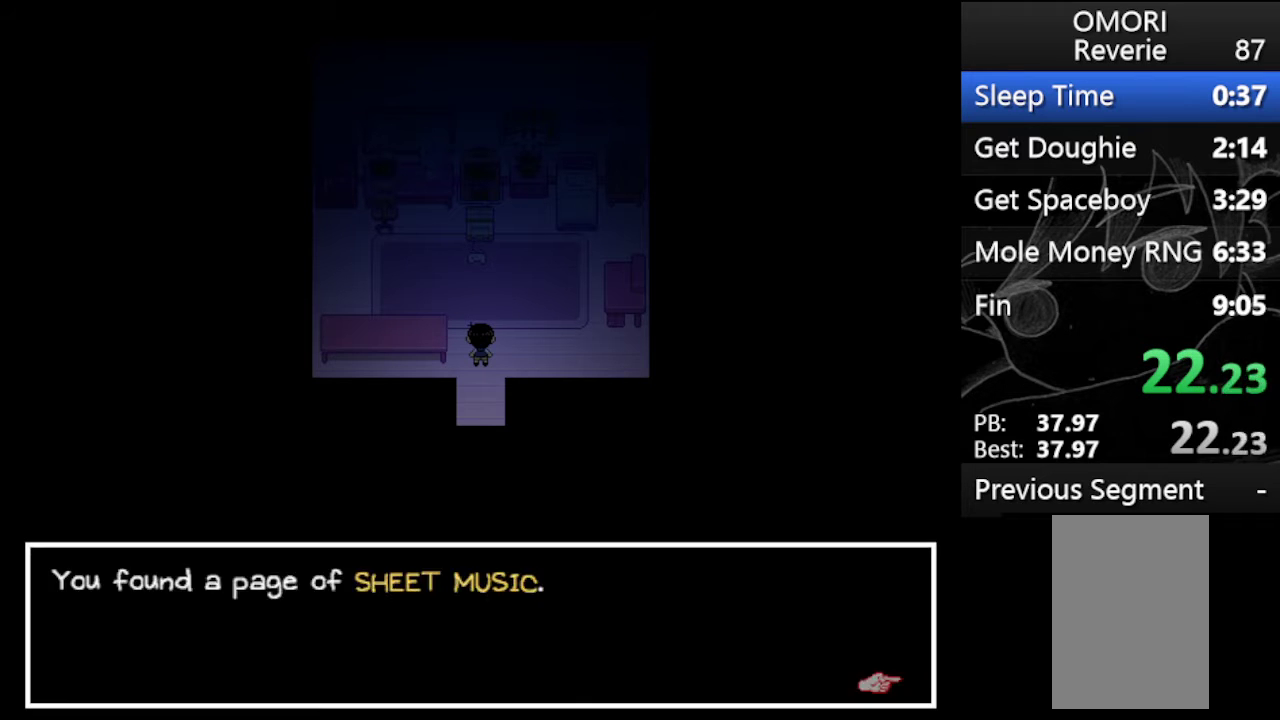
{"keys": ["down", "x", "z"], "events": [[33, "x", "down"], [67, "z", "up"], [133, "z", "down"], [167, "x", "up"], [200, "x", "down"], [267, "z", "up"], [300, "z", "down"], [333, "x", "up"], [400, "x", "down"], [433, "z", "up"], [500, "z", "down"]]}
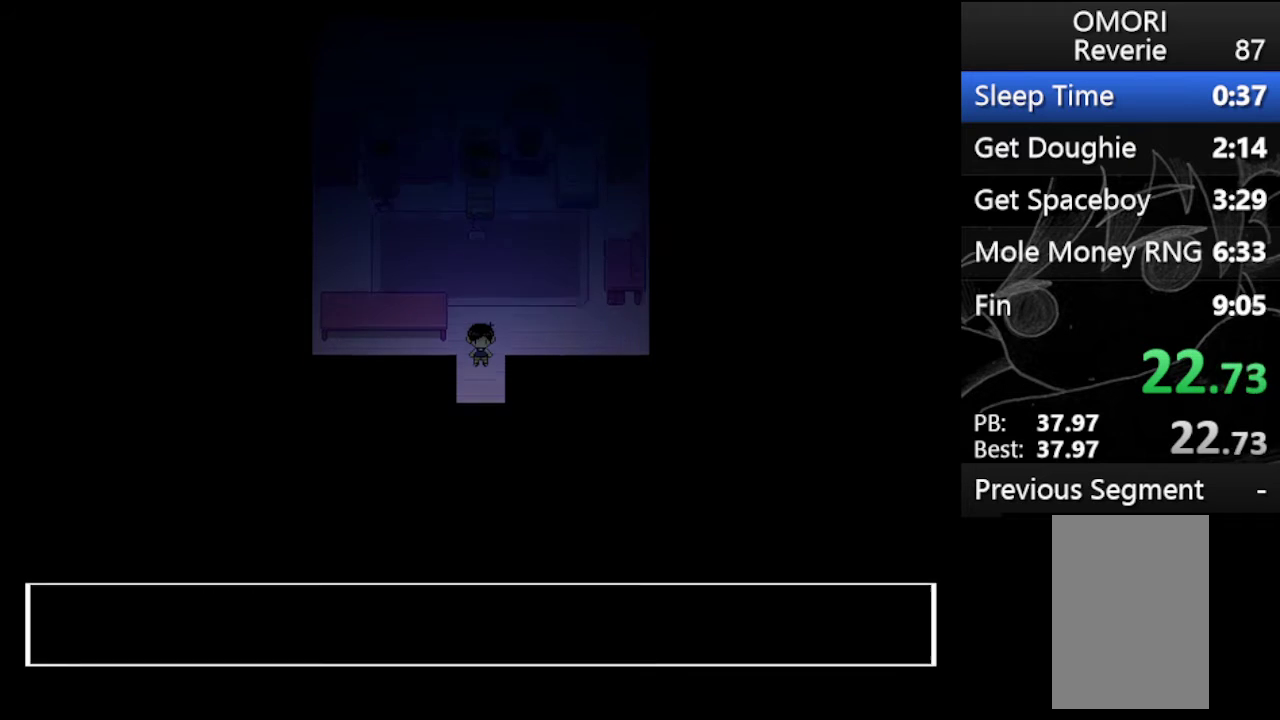
{"keys": ["down"], "events": [[33, "x", "up"], [133, "z", "up"]]}
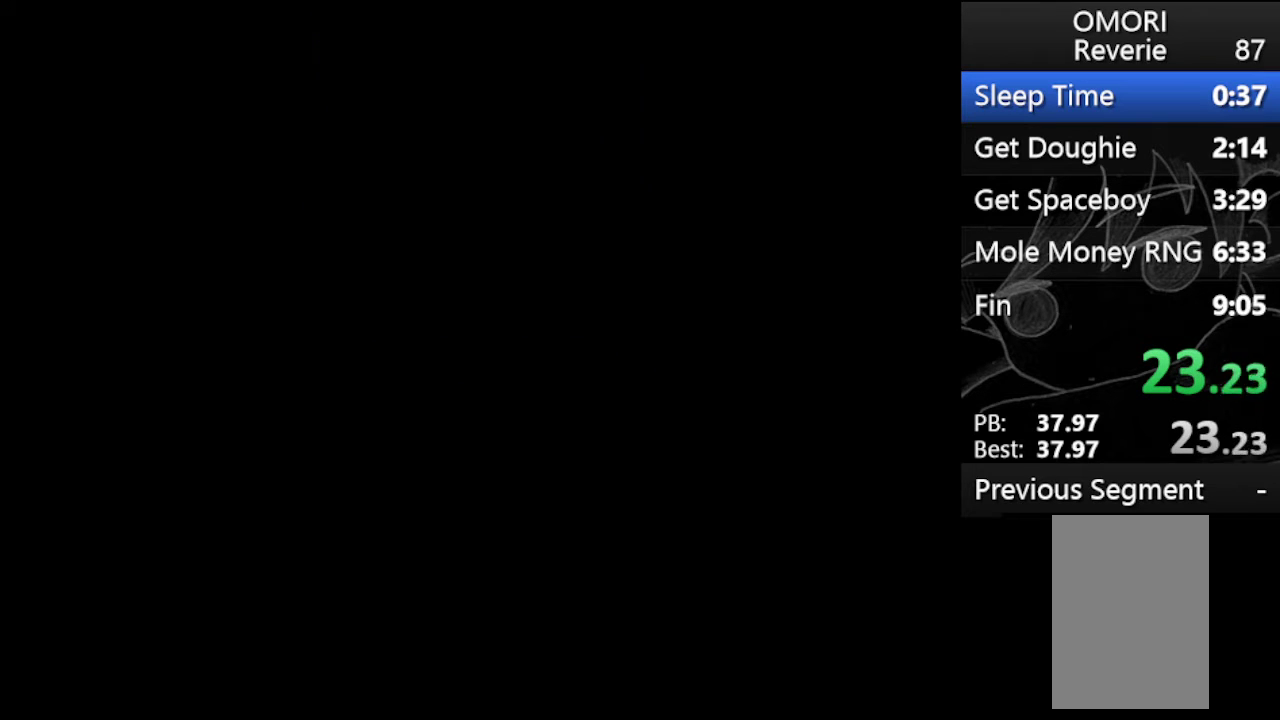
{"keys": ["down"], "events": []}
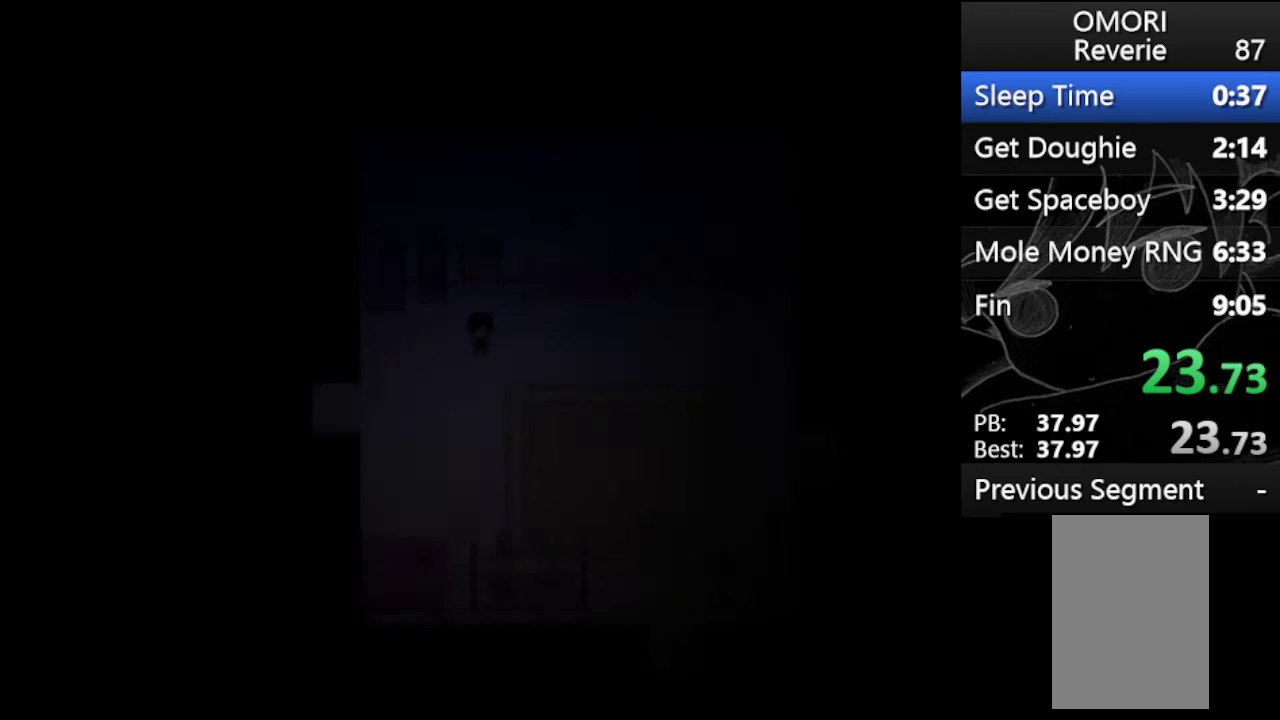
{"keys": ["down"], "events": []}
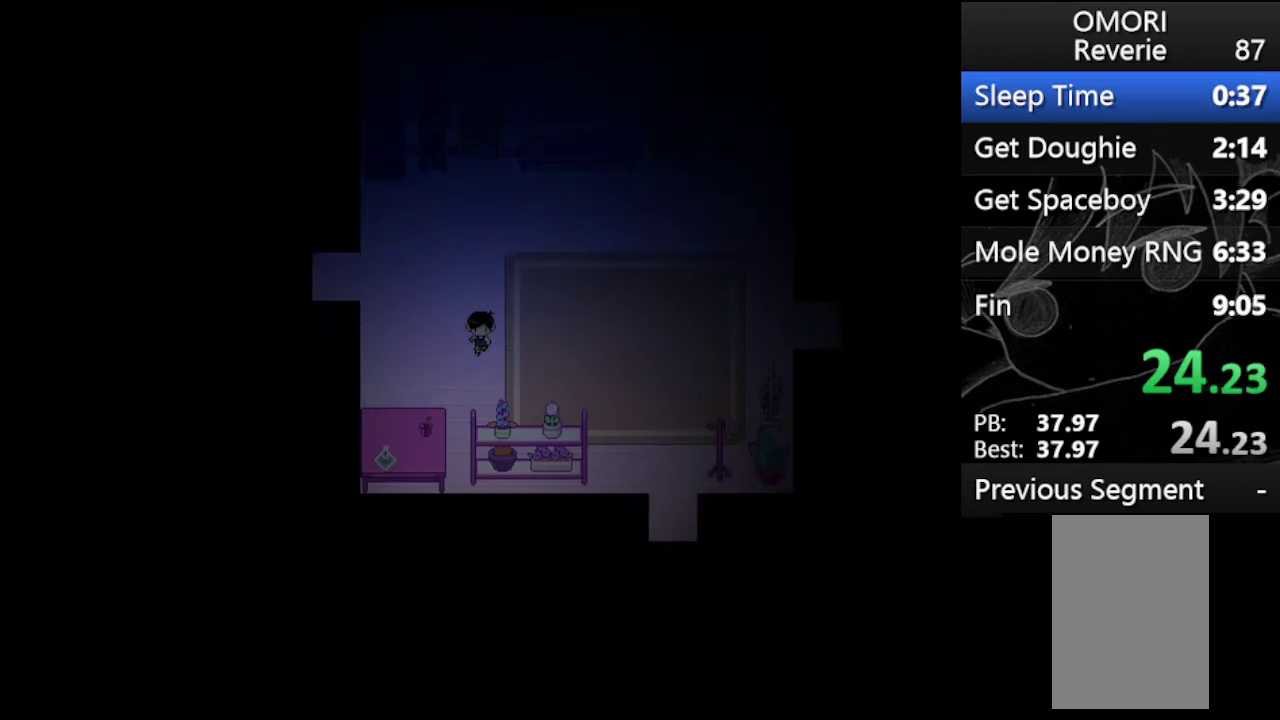
{"keys": ["right"], "events": [[267, "right", "down"], [300, "down", "up"]]}
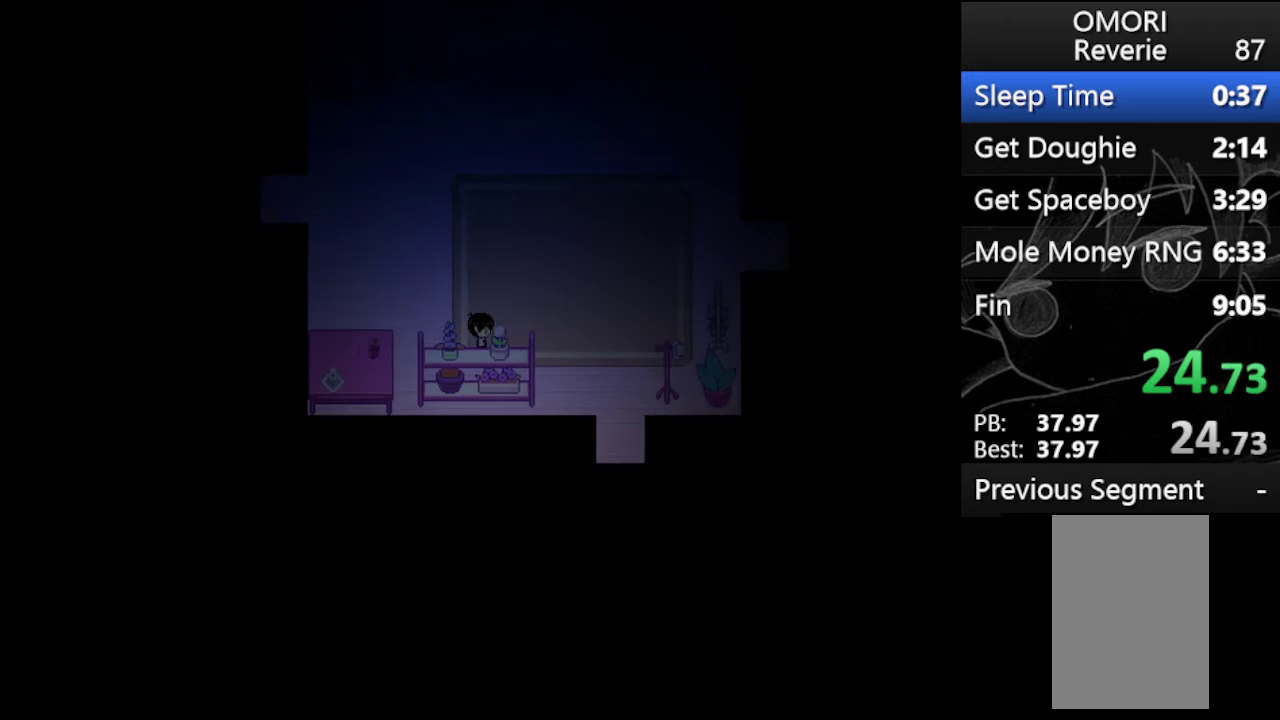
{"keys": ["right"], "events": []}